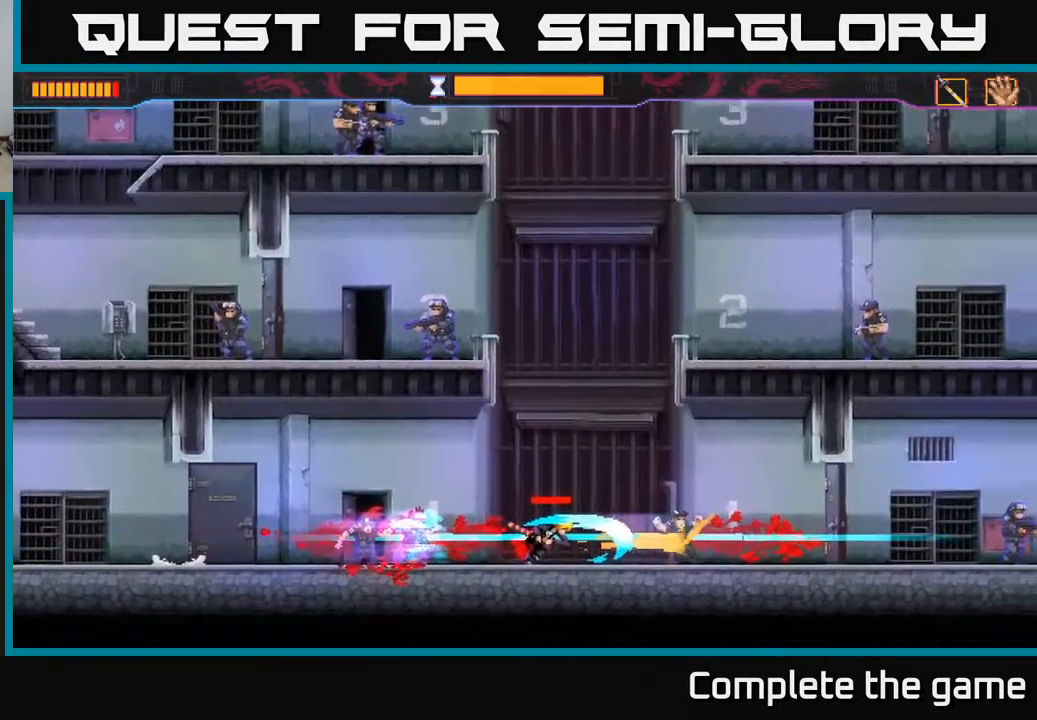
Gameplay with a controller (Xbox layout); each line is a JSON object with the inputs held at the frame after it. "events" lists button and stick changes between this image and that frame as [ms after this image, input, new state], when the widget could be followed in between.
{"buttons": [], "left_stick": "right", "right_stick": "center", "events": [[67, "left_stick", "center"], [483, "left_stick", "right"]]}
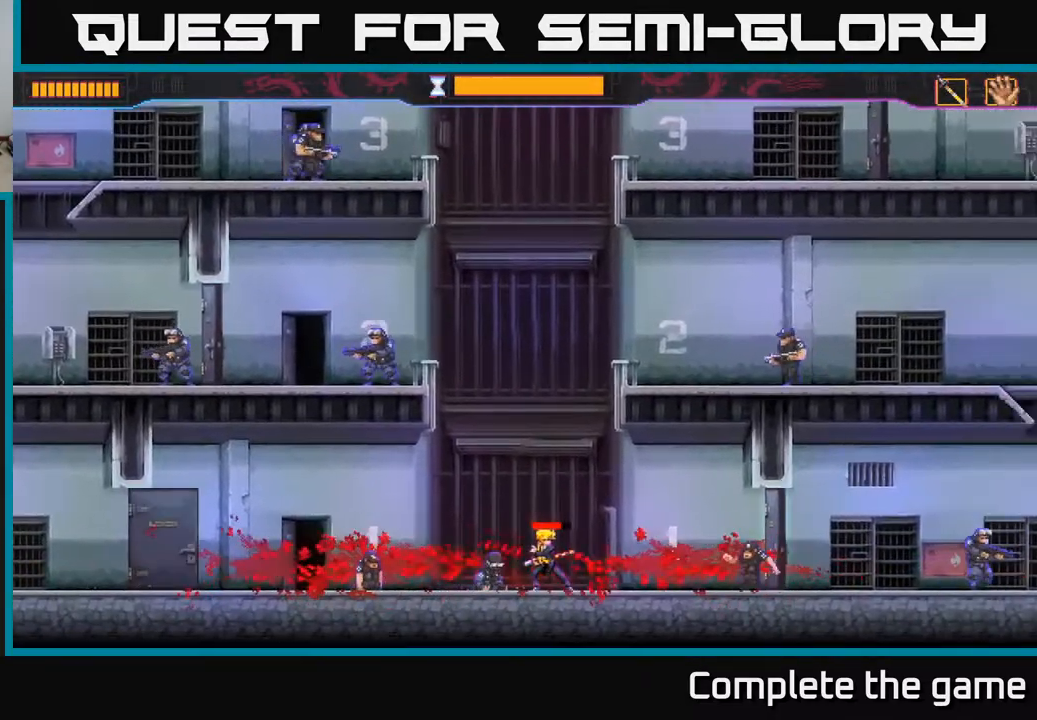
{"buttons": [], "left_stick": "center", "right_stick": "center", "events": [[283, "left_stick", "center"]]}
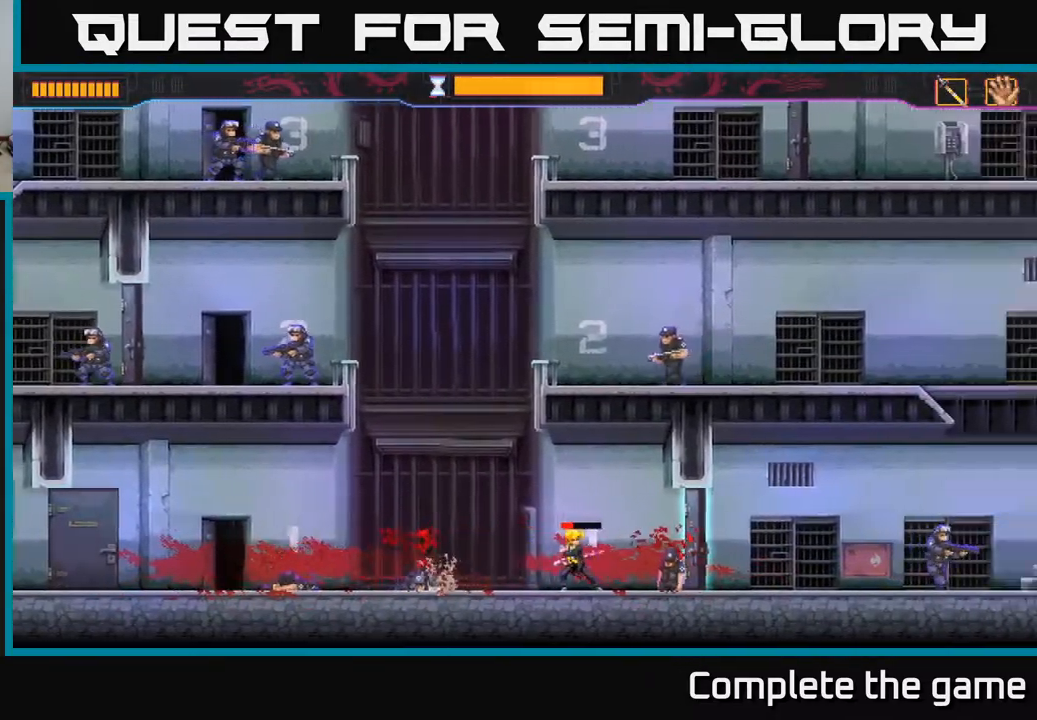
{"buttons": [], "left_stick": "center", "right_stick": "center", "events": [[33, "left_stick", "right"], [83, "A", "down"], [117, "X", "down"], [150, "A", "up"], [183, "X", "up"], [367, "left_stick", "center"]]}
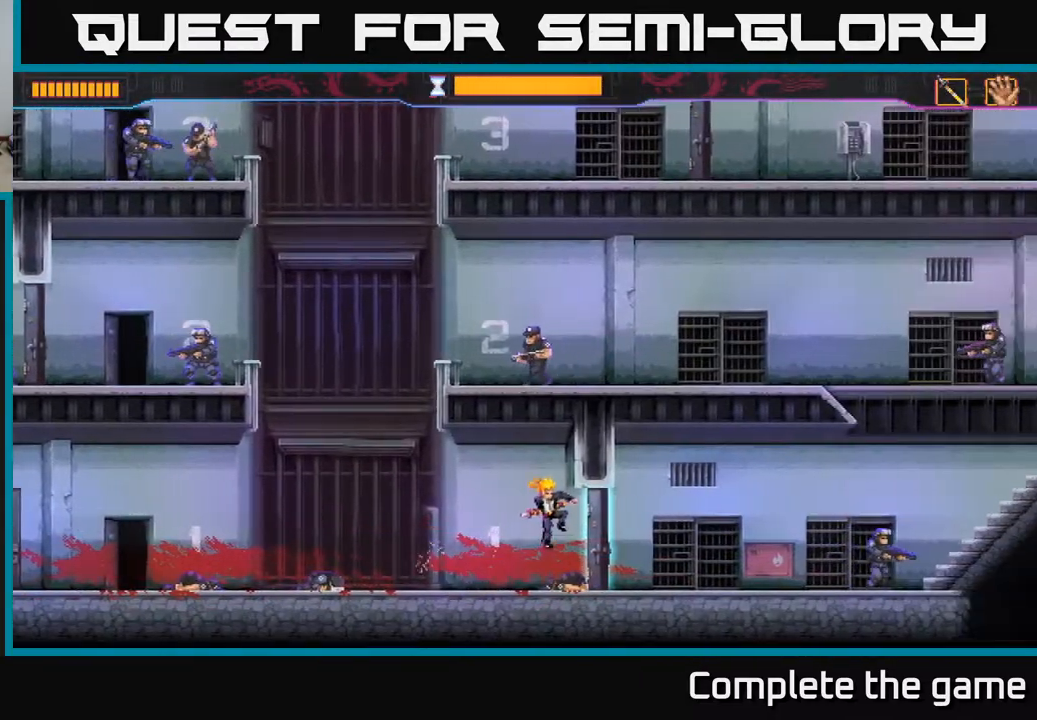
{"buttons": [], "left_stick": "right", "right_stick": "center", "events": [[267, "X", "down"], [267, "left_stick", "right"], [317, "X", "up"]]}
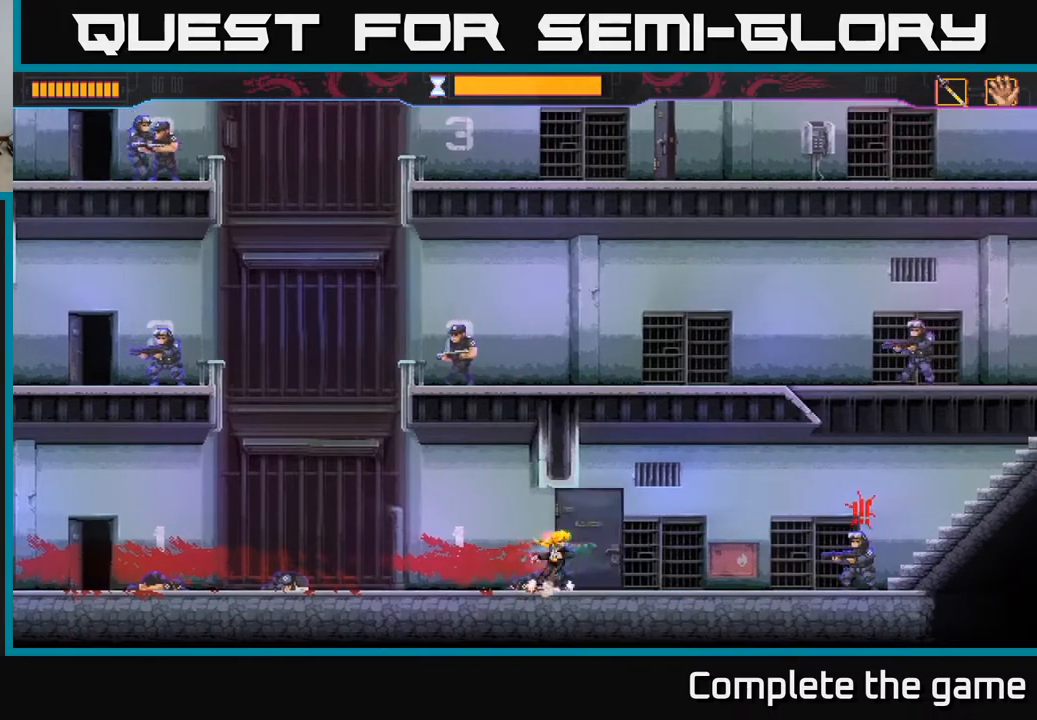
{"buttons": [], "left_stick": "down-right", "right_stick": "center", "events": [[200, "A", "down"], [300, "A", "up"], [300, "left_stick", "down-right"], [317, "B", "down"], [450, "B", "up"]]}
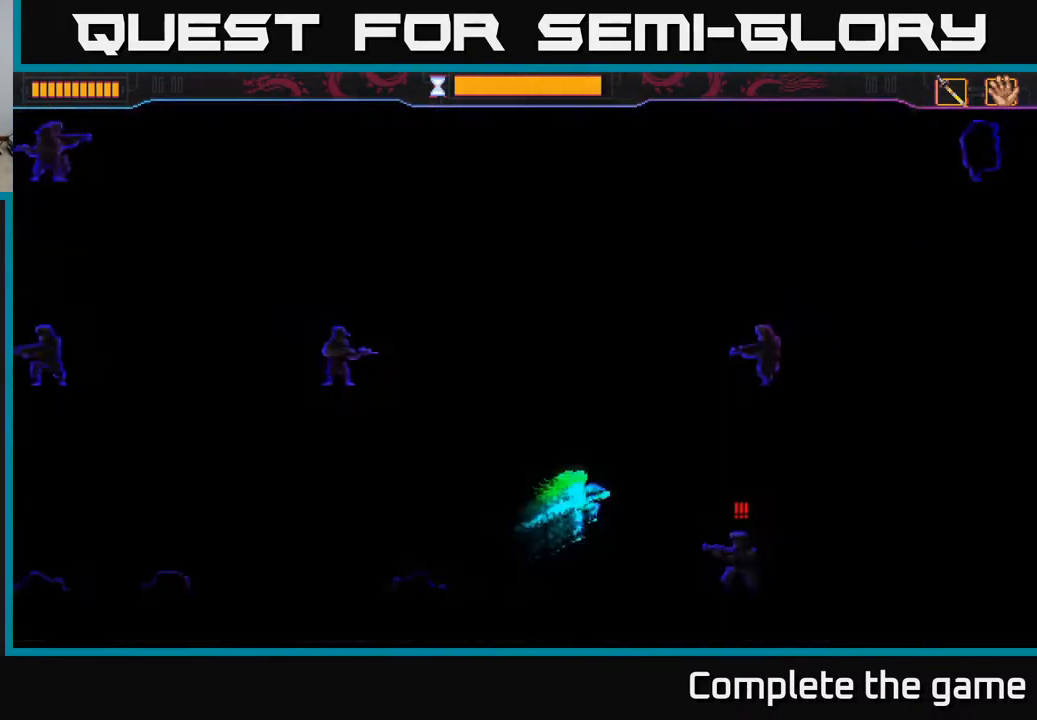
{"buttons": [], "left_stick": "right", "right_stick": "center", "events": [[83, "left_stick", "right"], [350, "X", "down"], [450, "X", "up"]]}
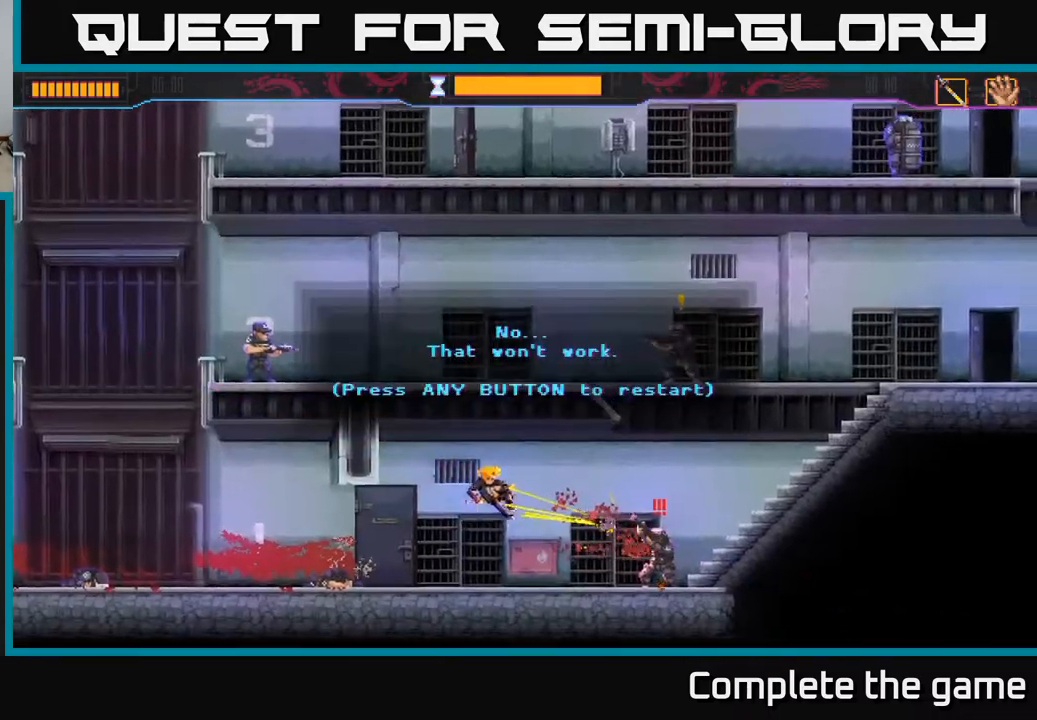
{"buttons": [], "left_stick": "center", "right_stick": "center", "events": [[67, "left_stick", "center"], [300, "A", "down"], [383, "A", "up"]]}
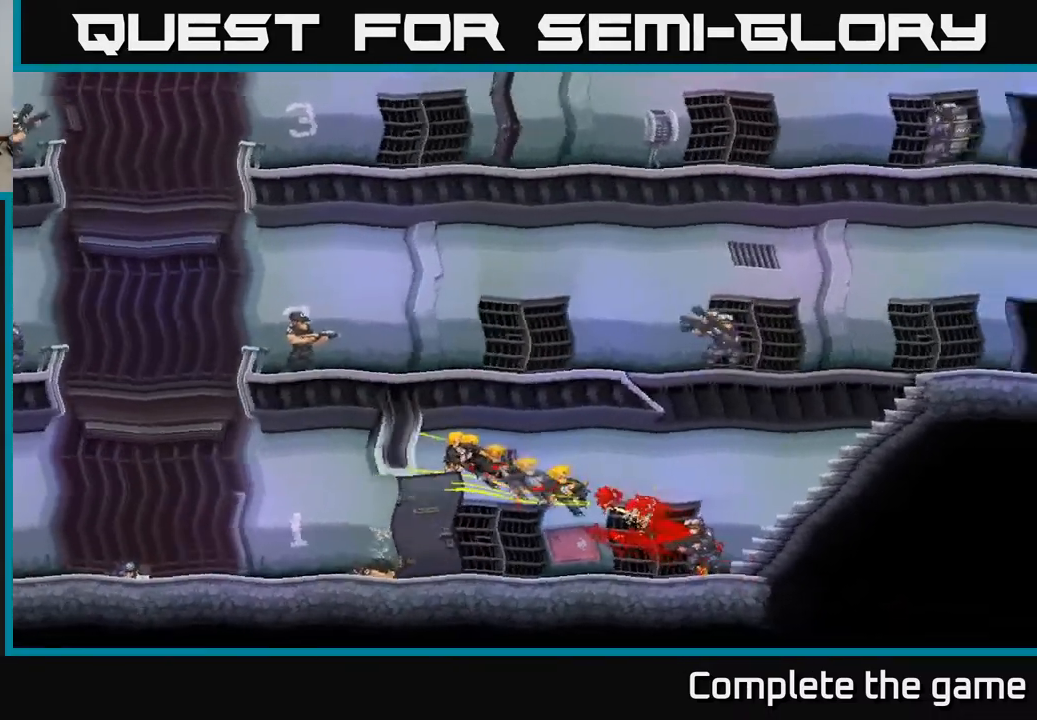
{"buttons": [], "left_stick": "center", "right_stick": "center", "events": [[267, "A", "down"], [367, "A", "up"]]}
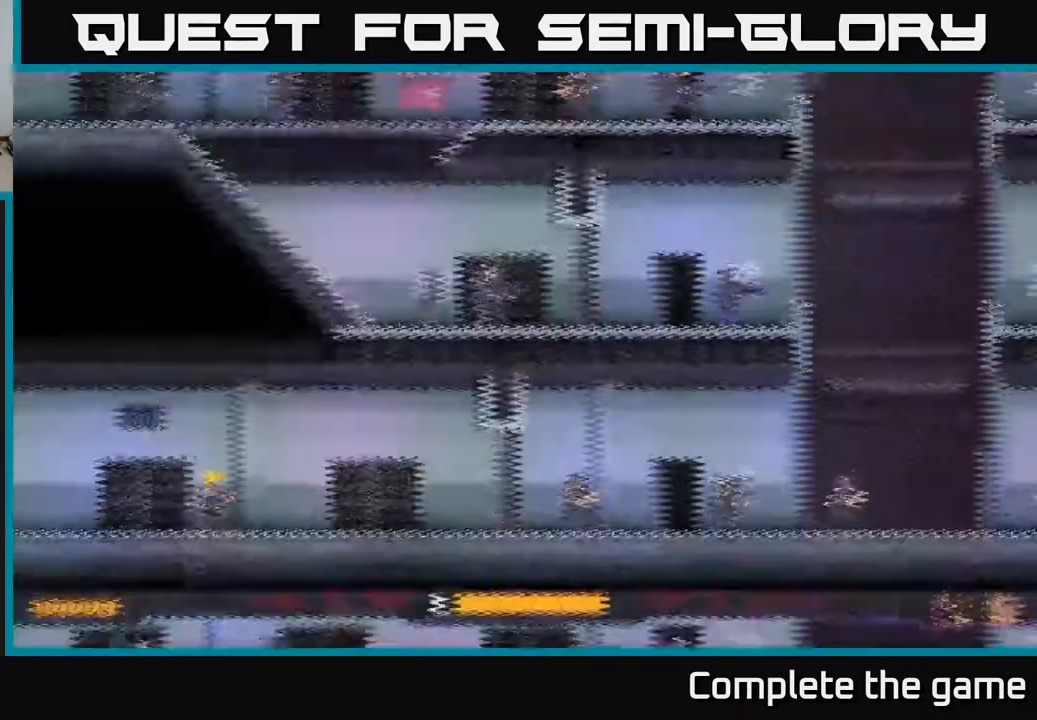
{"buttons": [], "left_stick": "right", "right_stick": "center", "events": [[283, "left_stick", "right"]]}
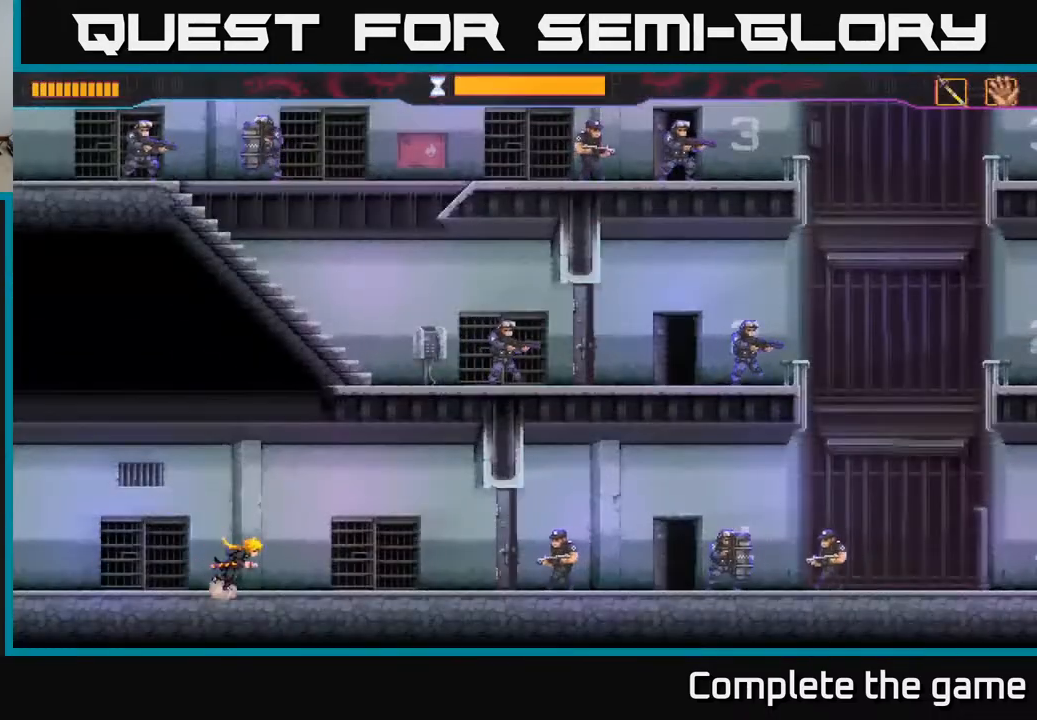
{"buttons": [], "left_stick": "right", "right_stick": "center", "events": []}
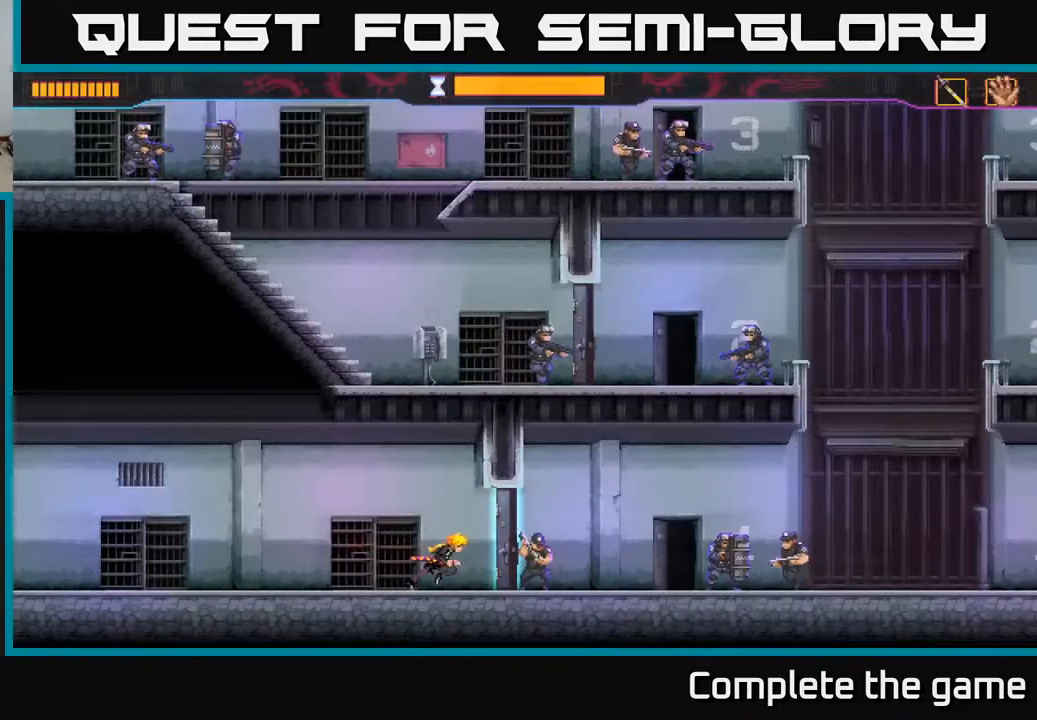
{"buttons": ["B"], "left_stick": "right", "right_stick": "center", "events": [[17, "X", "down"], [83, "X", "up"], [183, "B", "down"]]}
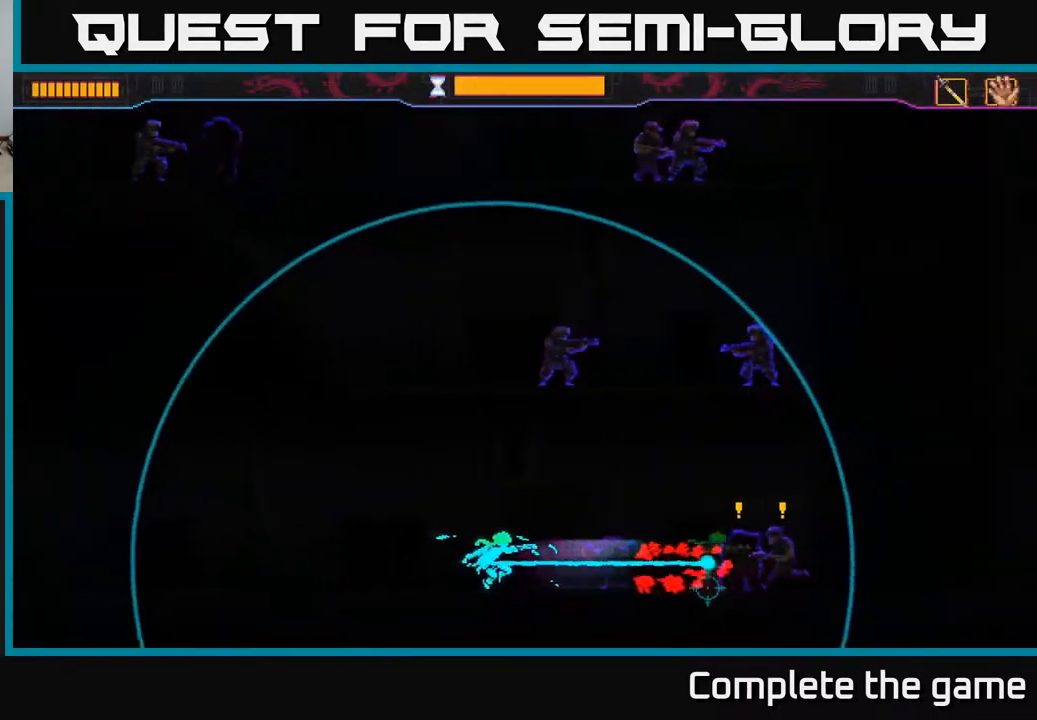
{"buttons": [], "left_stick": "center", "right_stick": "center", "events": [[117, "B", "up"], [300, "left_stick", "center"]]}
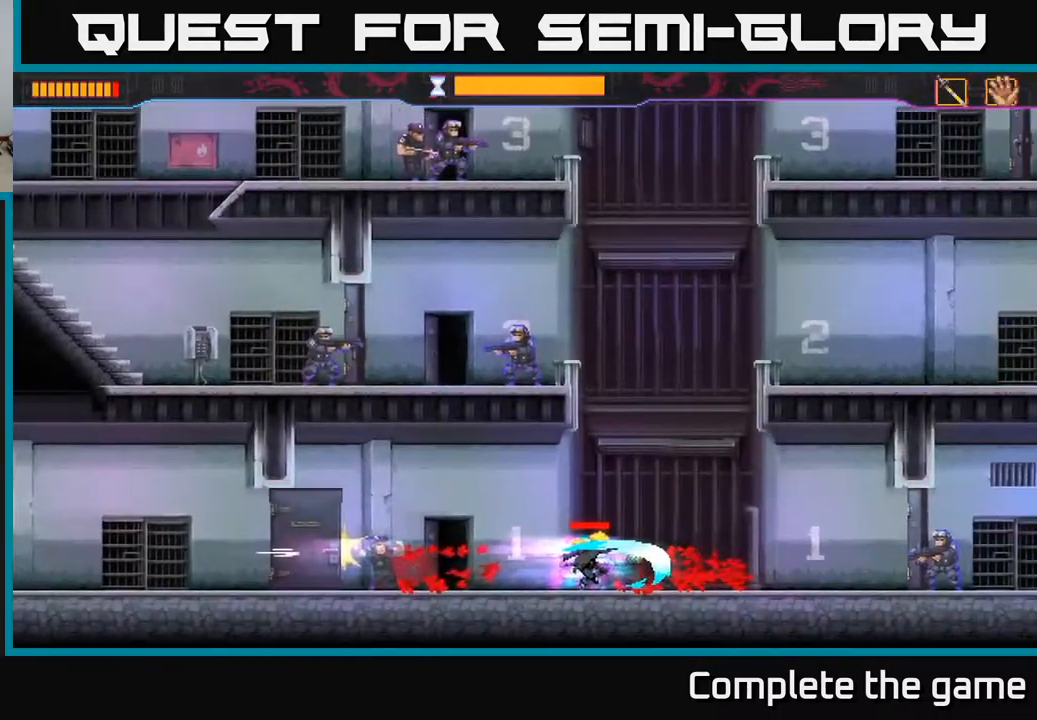
{"buttons": [], "left_stick": "center", "right_stick": "center", "events": [[17, "left_stick", "right"], [317, "left_stick", "center"]]}
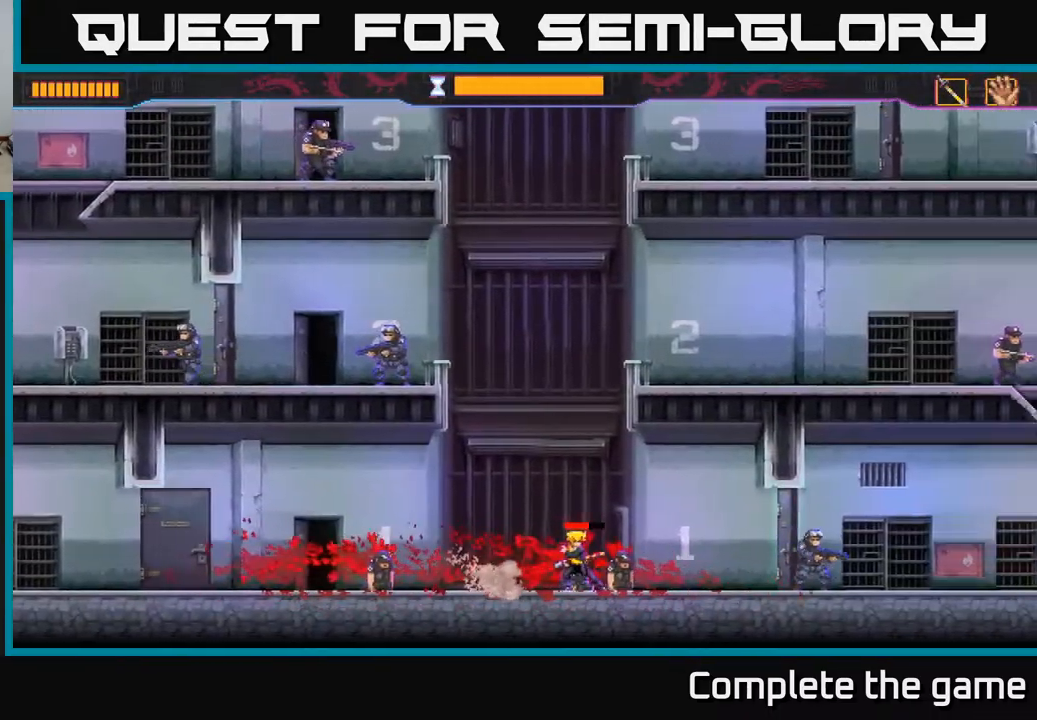
{"buttons": [], "left_stick": "right", "right_stick": "center", "events": [[417, "left_stick", "right"]]}
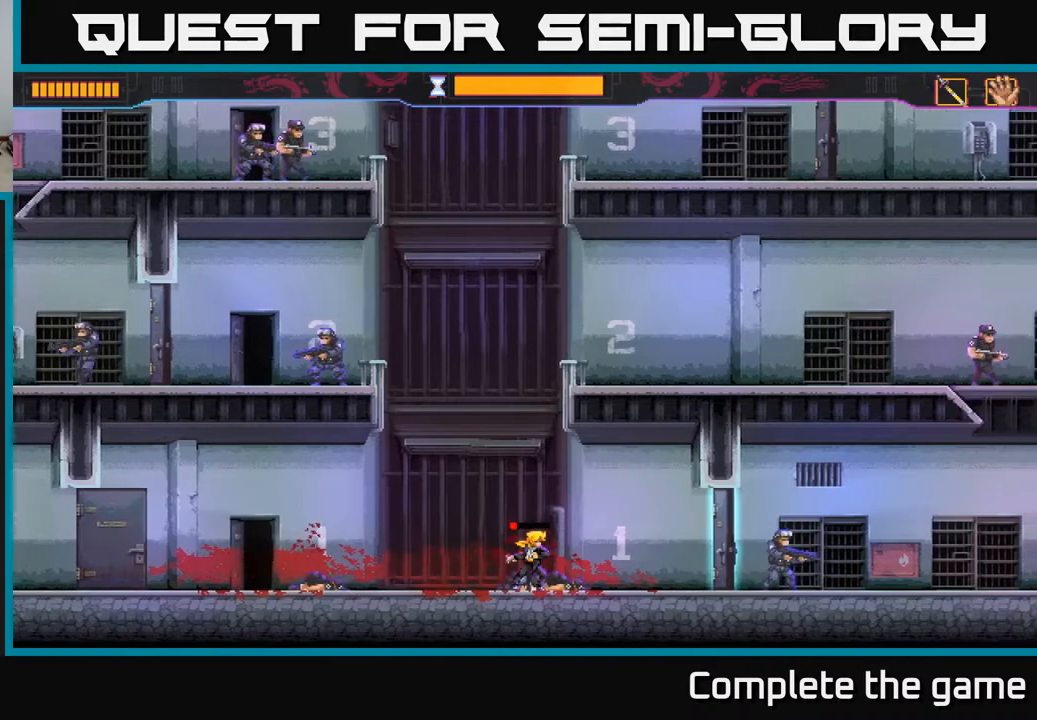
{"buttons": ["X"], "left_stick": "right", "right_stick": "center", "events": [[500, "X", "down"]]}
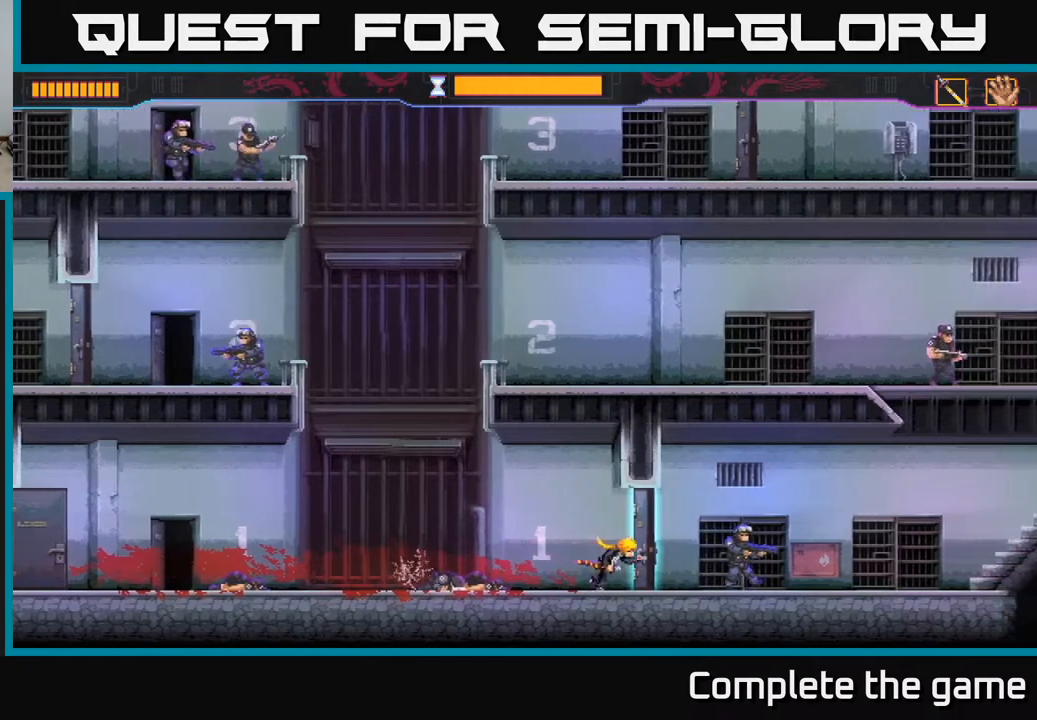
{"buttons": [], "left_stick": "center", "right_stick": "center", "events": [[100, "X", "up"], [383, "X", "down"], [467, "X", "up"], [483, "left_stick", "center"]]}
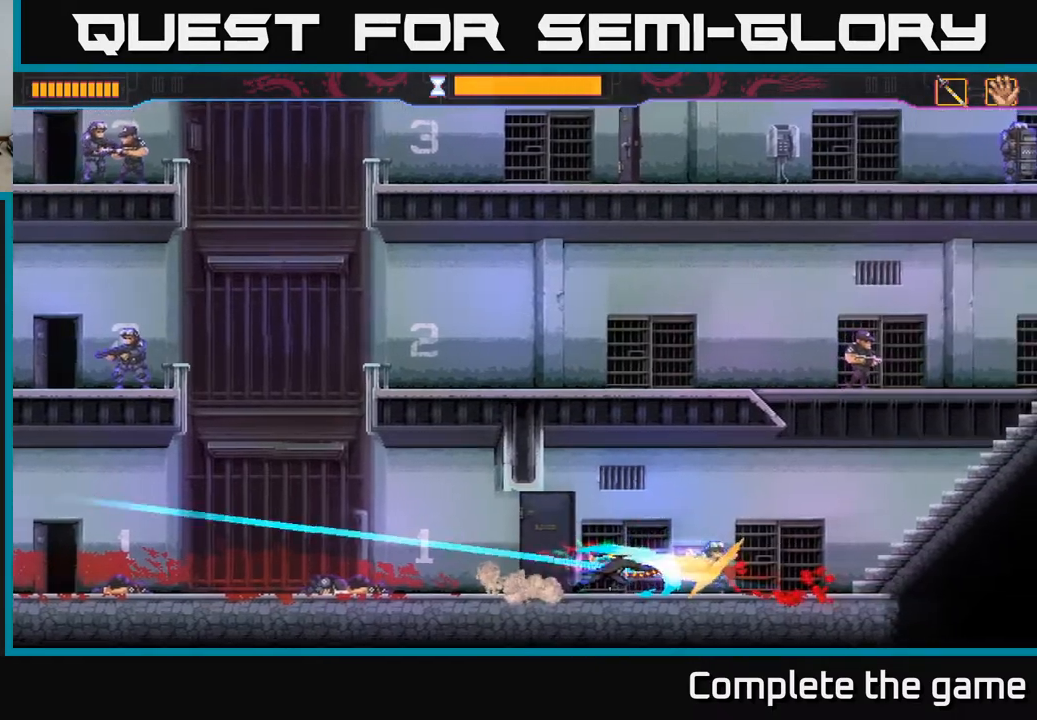
{"buttons": [], "left_stick": "right", "right_stick": "center", "events": [[233, "left_stick", "right"]]}
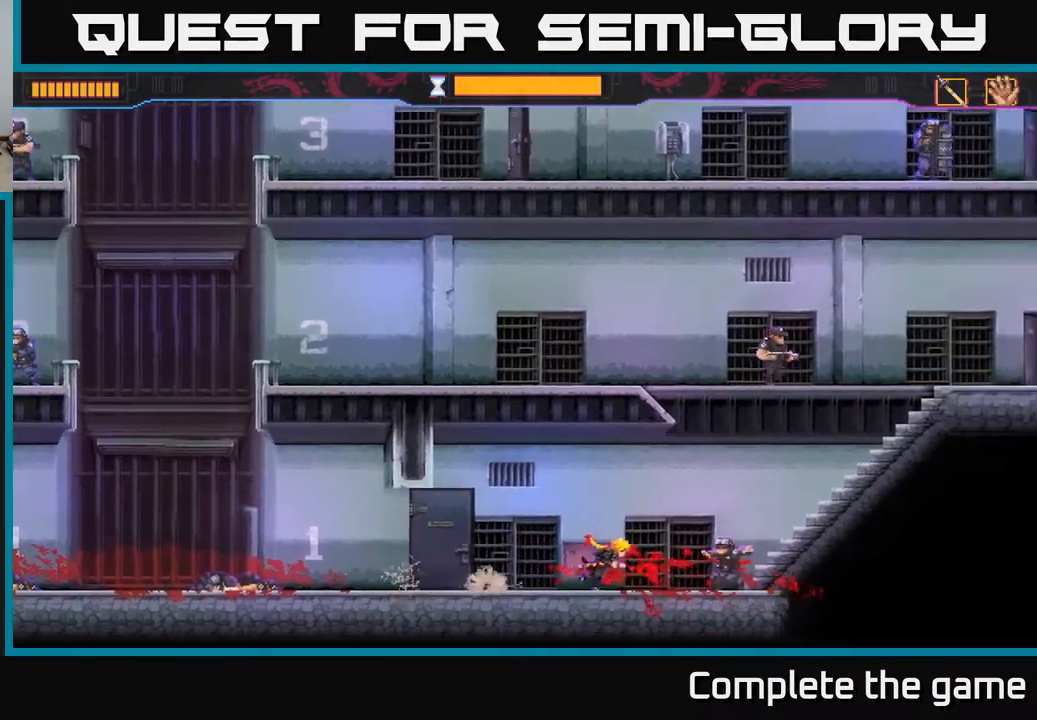
{"buttons": ["A", "X"], "left_stick": "up-right", "right_stick": "center", "events": [[100, "A", "down"], [333, "left_stick", "up-right"], [417, "X", "down"]]}
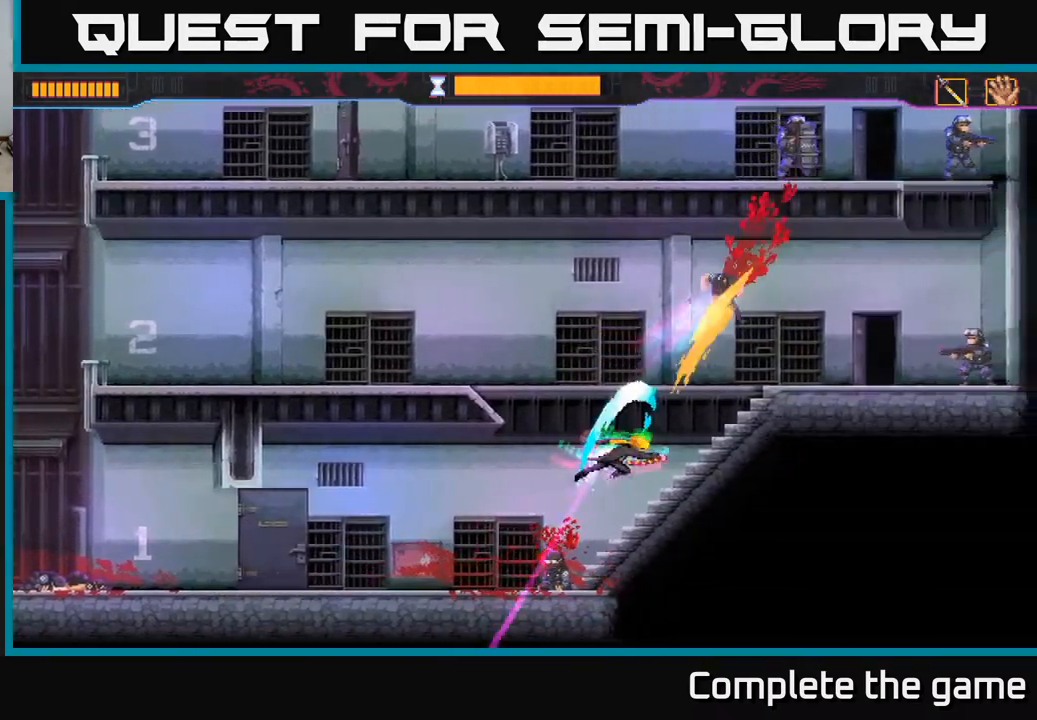
{"buttons": [], "left_stick": "right", "right_stick": "center", "events": [[83, "X", "up"], [117, "A", "up"], [283, "left_stick", "center"], [333, "left_stick", "right"]]}
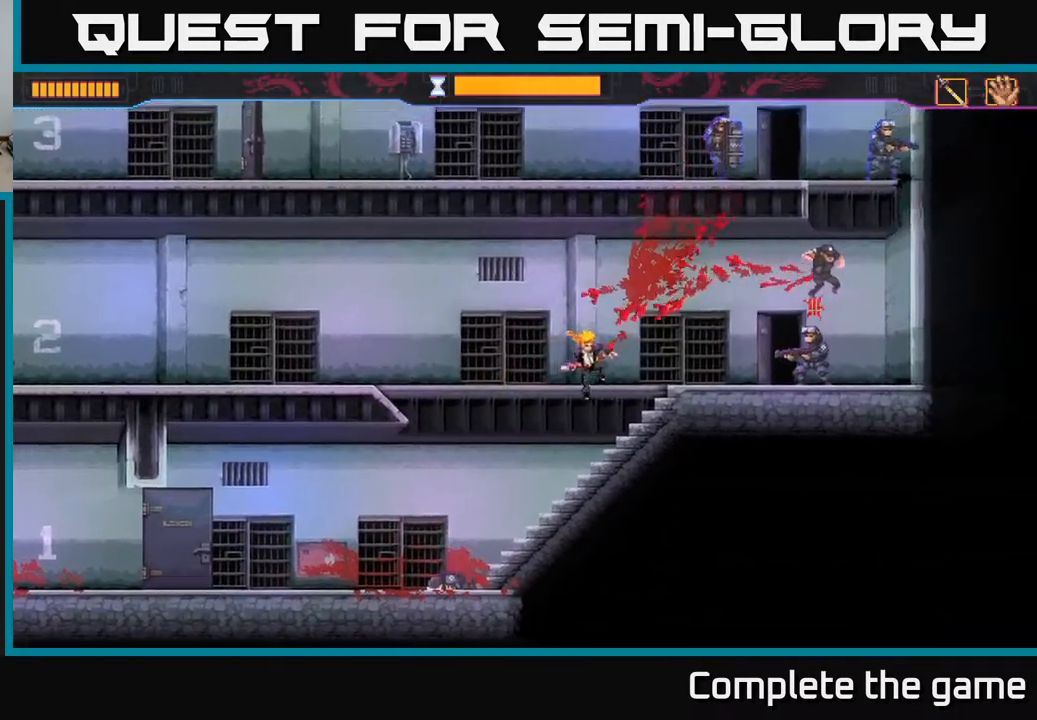
{"buttons": [], "left_stick": "right", "right_stick": "center", "events": [[67, "B", "down"], [350, "B", "up"]]}
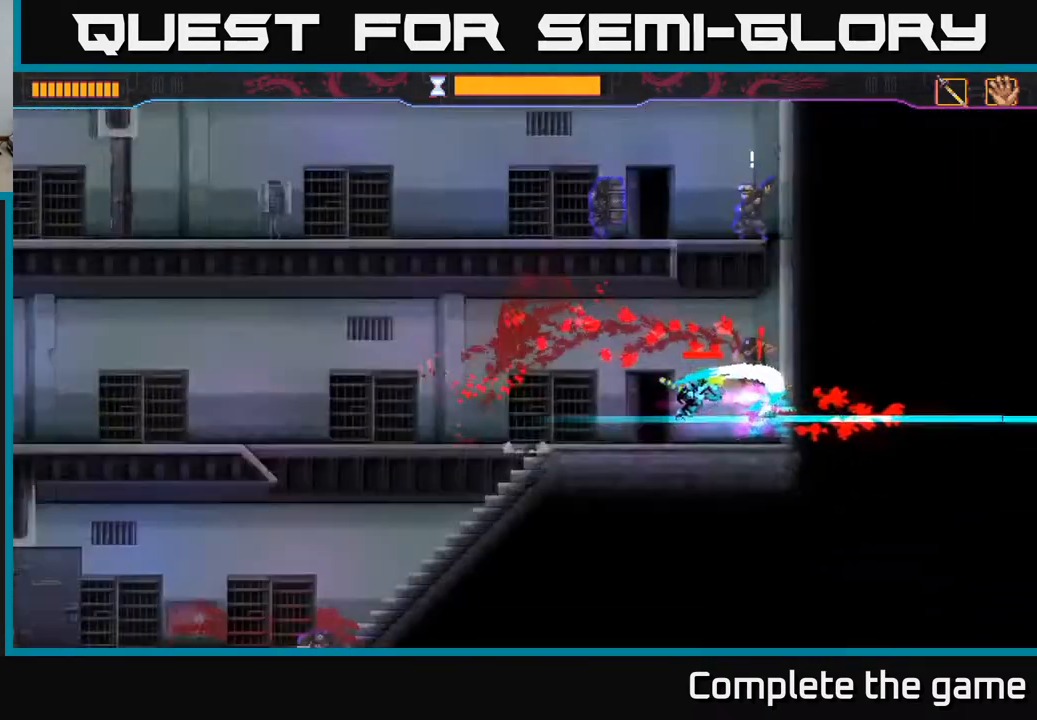
{"buttons": [], "left_stick": "left", "right_stick": "center", "events": [[117, "left_stick", "center"], [300, "left_stick", "left"]]}
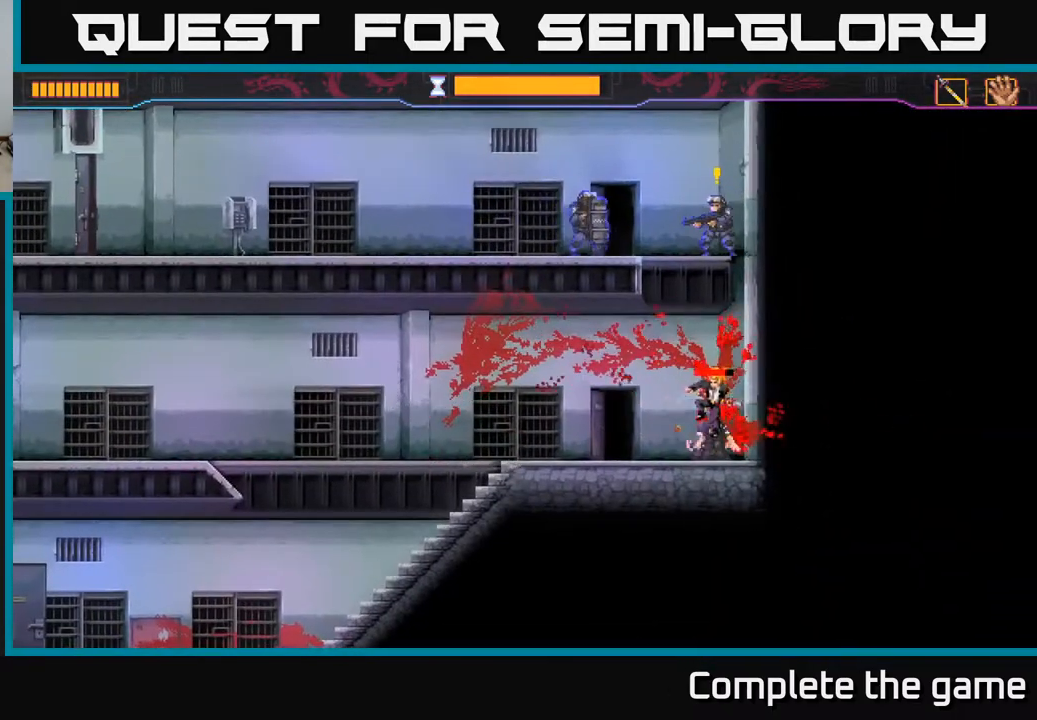
{"buttons": [], "left_stick": "up-left", "right_stick": "center", "events": [[233, "left_stick", "up-left"]]}
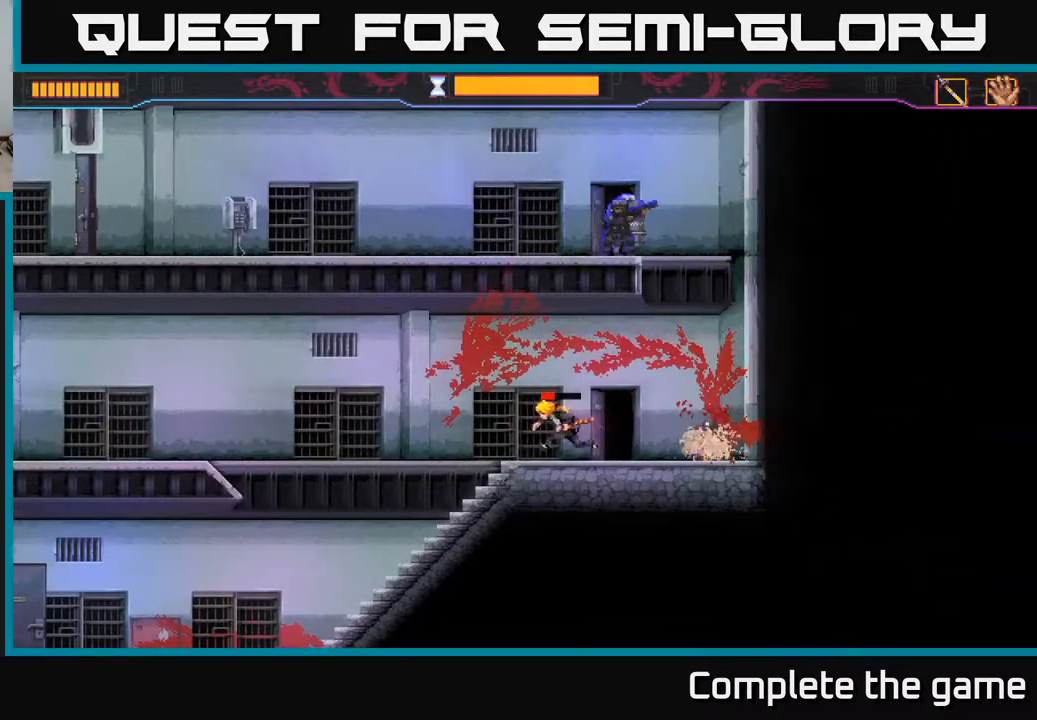
{"buttons": [], "left_stick": "down-left", "right_stick": "center", "events": [[167, "left_stick", "down"], [283, "left_stick", "down-left"]]}
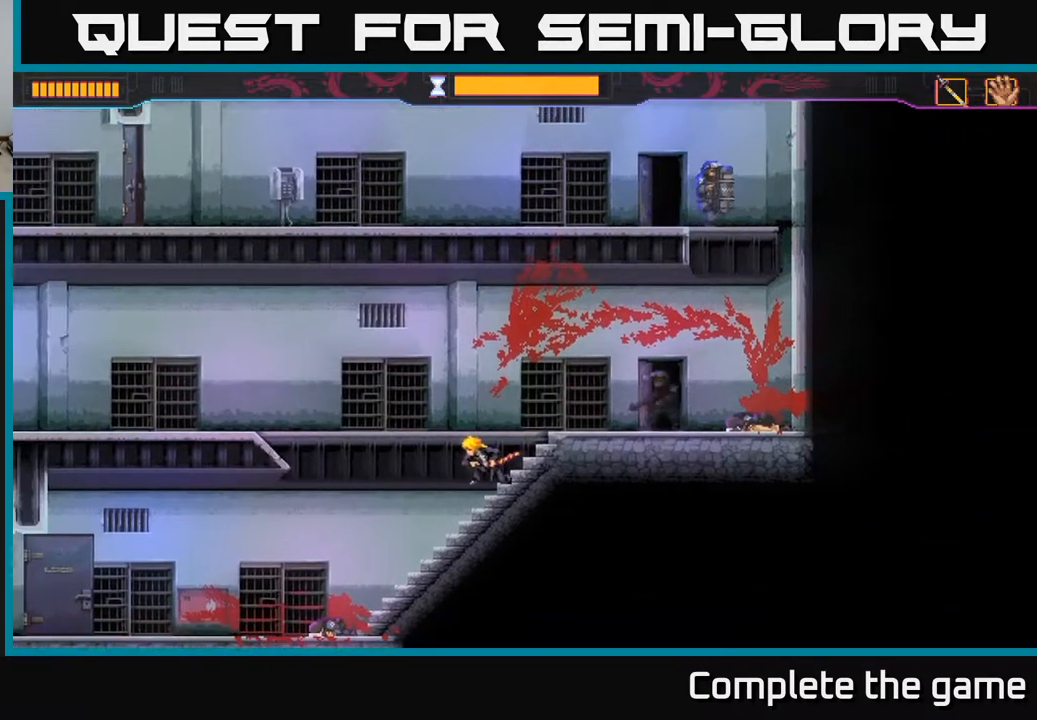
{"buttons": [], "left_stick": "down-left", "right_stick": "center", "events": []}
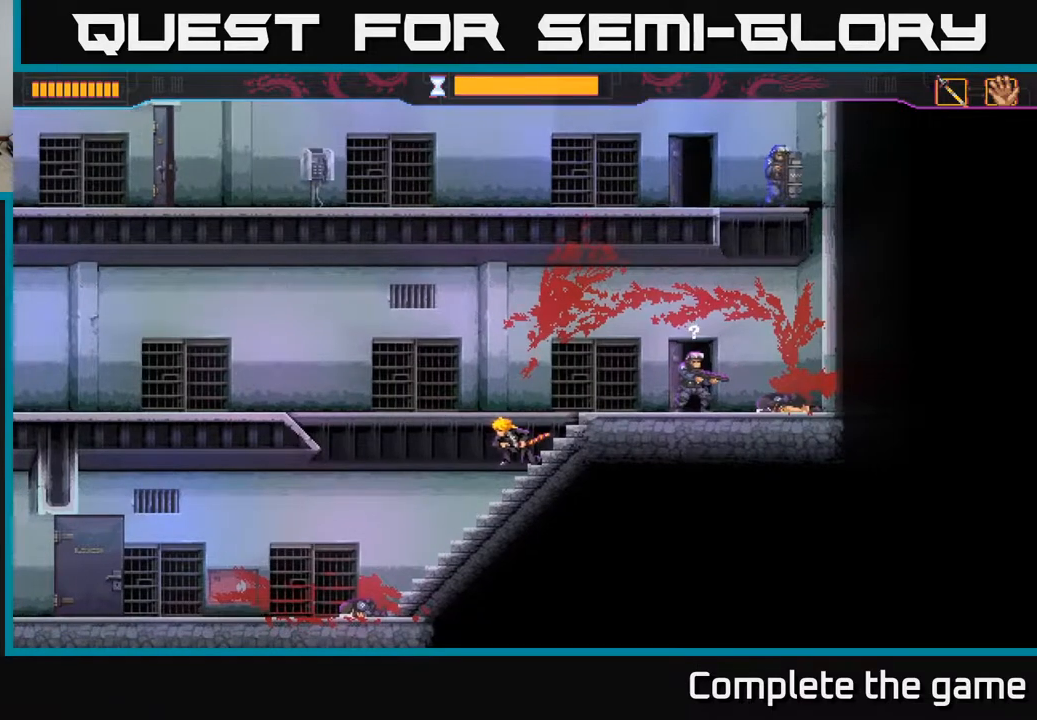
{"buttons": ["X"], "left_stick": "right", "right_stick": "center", "events": [[183, "A", "down"], [217, "left_stick", "right"], [283, "A", "up"], [467, "X", "down"]]}
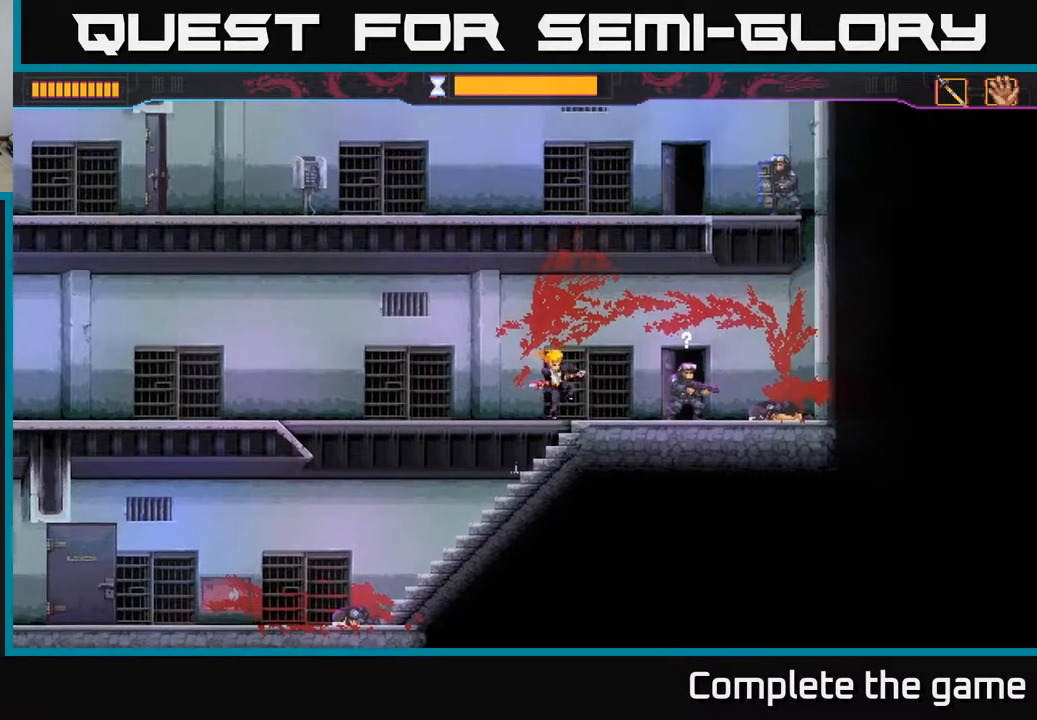
{"buttons": [], "left_stick": "center", "right_stick": "center", "events": [[83, "X", "up"], [300, "left_stick", "center"]]}
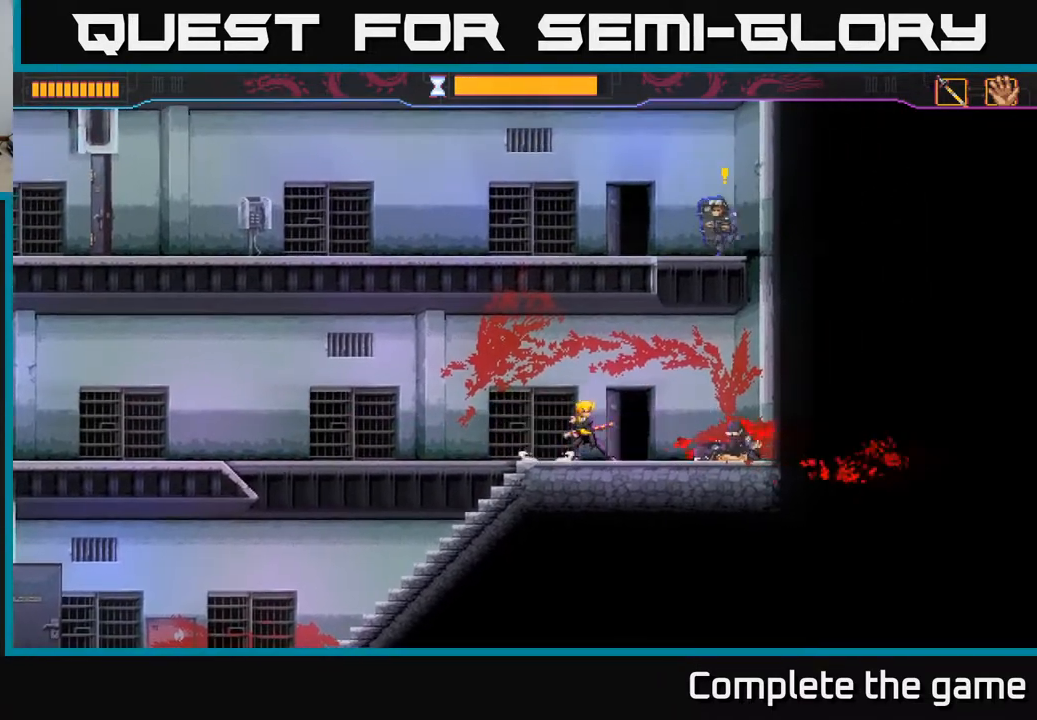
{"buttons": [], "left_stick": "center", "right_stick": "center", "events": [[200, "left_stick", "right"], [317, "left_stick", "center"], [400, "Y", "down"], [467, "Y", "up"]]}
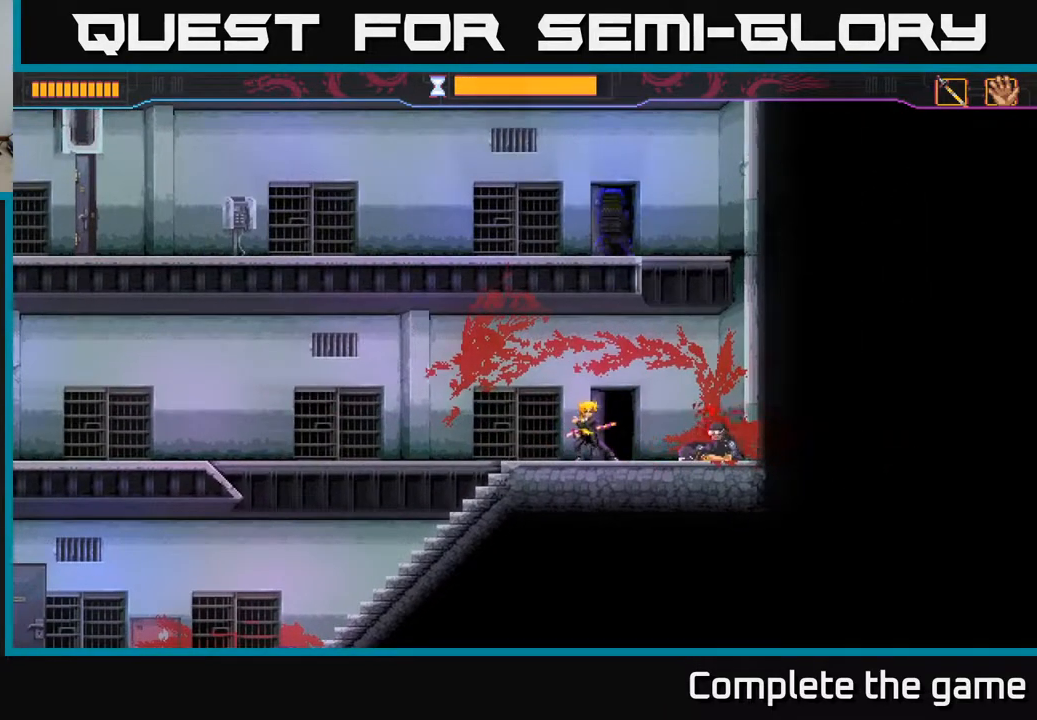
{"buttons": [], "left_stick": "center", "right_stick": "center", "events": [[217, "left_stick", "right"], [350, "left_stick", "center"], [367, "X", "down"], [433, "X", "up"]]}